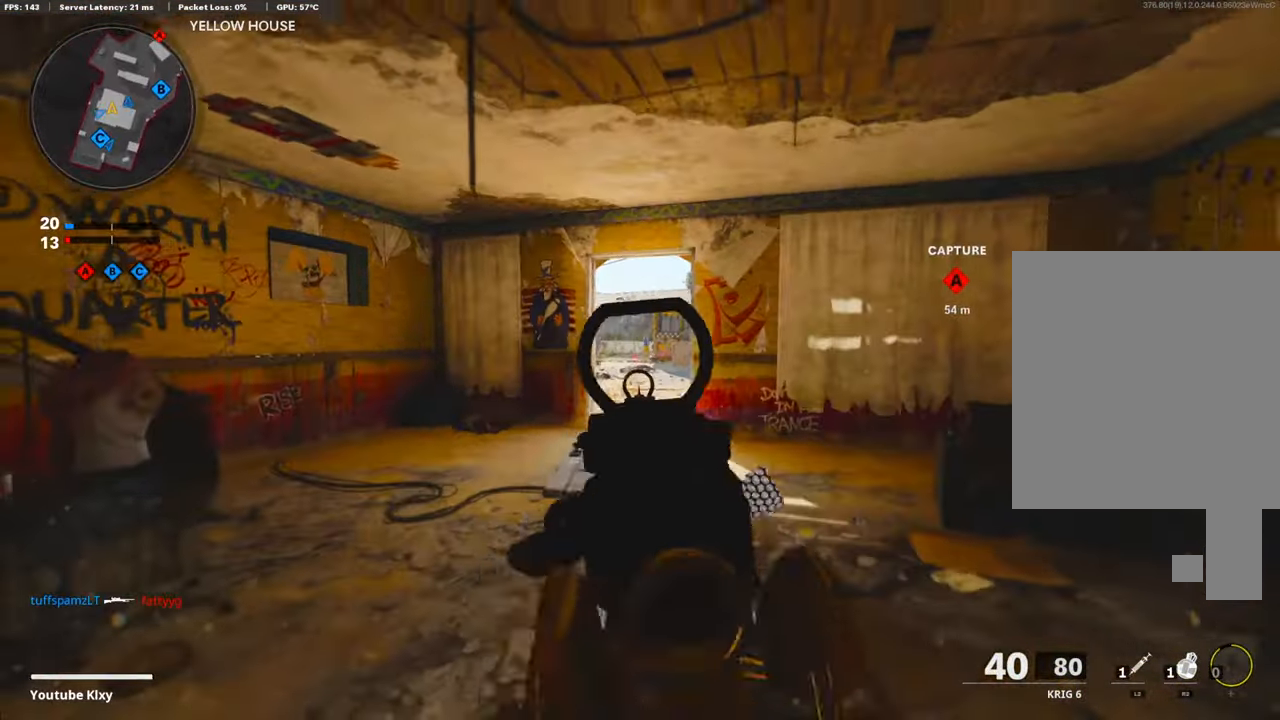
Gameplay with a controller (PlayStation layout); each line is a JSON object with the inputs held at the frame after it. "events" lists button and stick changes between this image and that frame as [ms after this image, input, new state], when the widget could be followed in between.
{"buttons": ["R2"], "left_stick": "up", "right_stick": "center", "events": [[167, "L3", "up"], [268, "R2", "down"]]}
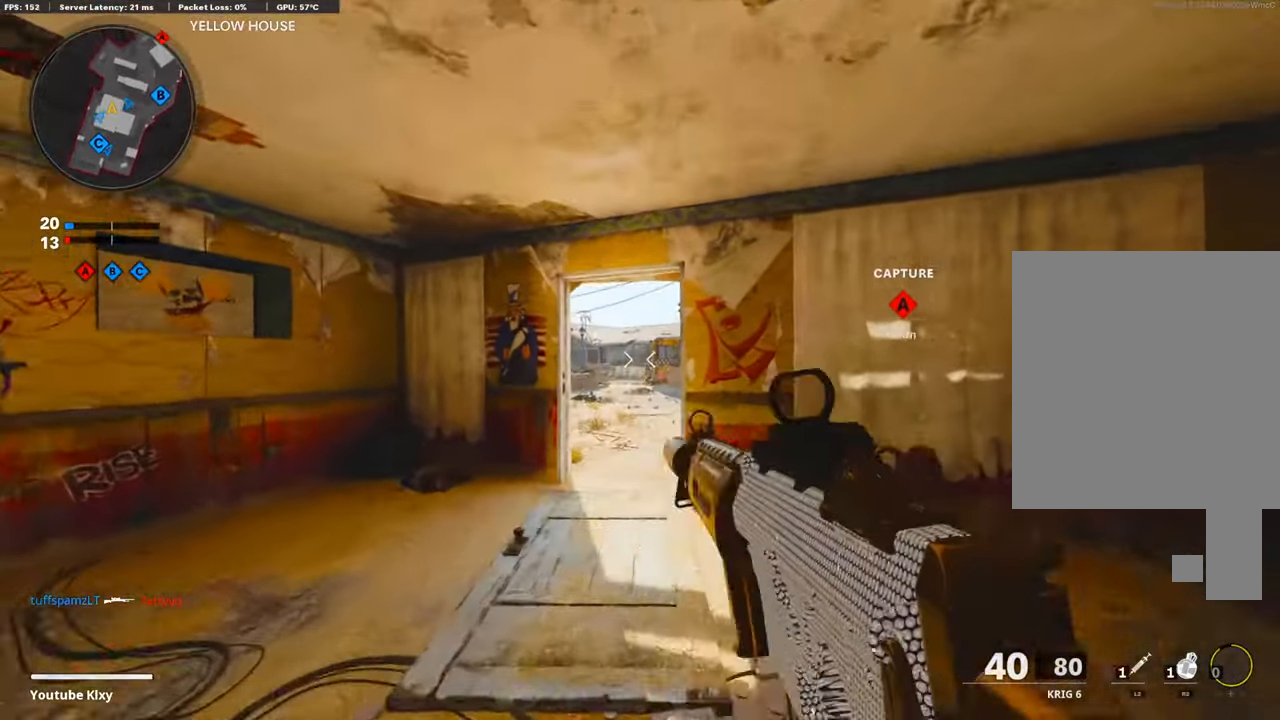
{"buttons": [], "left_stick": "left", "right_stick": "center", "events": [[151, "R2", "up"], [268, "left_stick", "up-left"], [385, "left_stick", "left"]]}
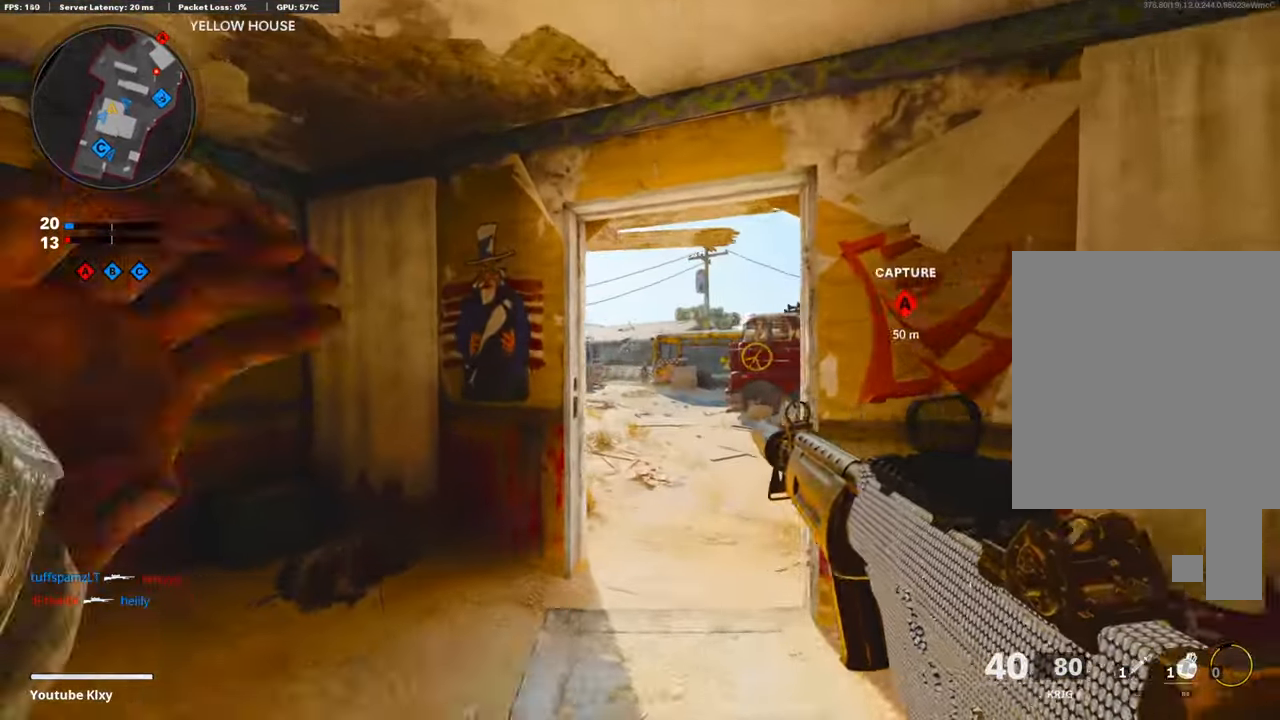
{"buttons": [], "left_stick": "up-right", "right_stick": "down-right", "events": [[101, "left_stick", "up"], [168, "left_stick", "up-left"], [402, "left_stick", "up-right"], [402, "right_stick", "down-right"]]}
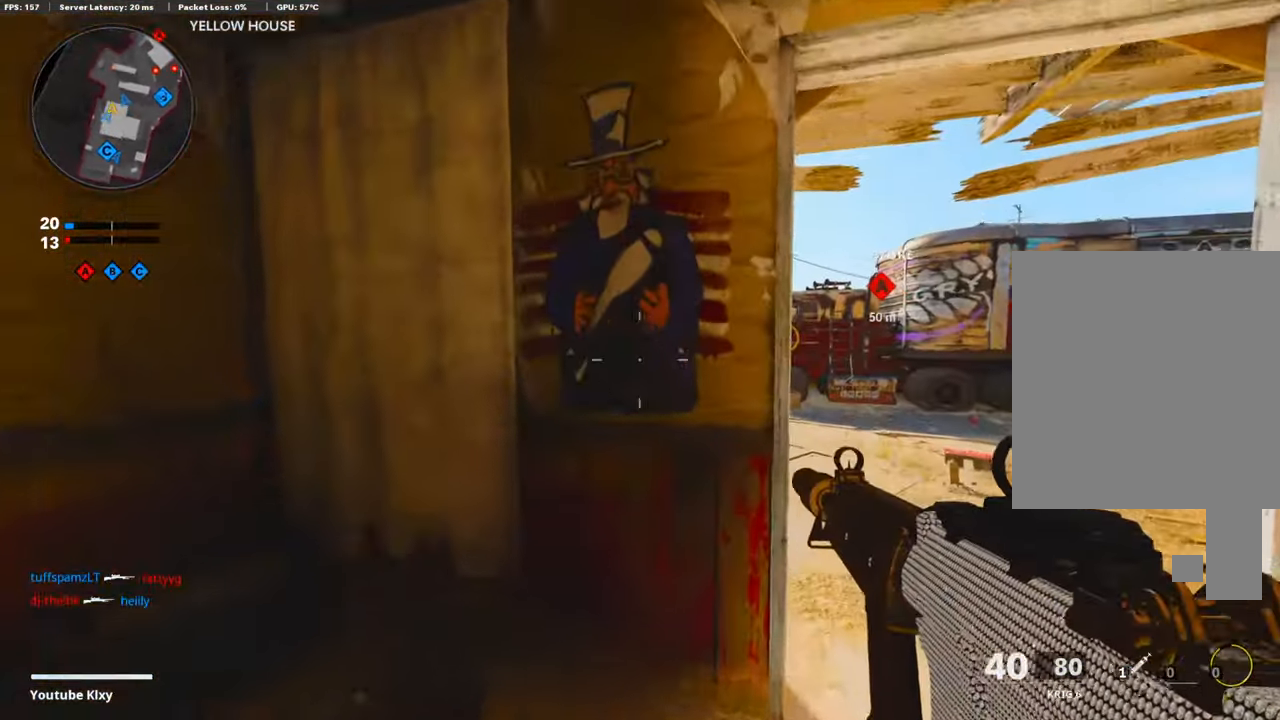
{"buttons": ["CROSS", "L1"], "left_stick": "up-right", "right_stick": "down-left", "events": [[50, "right_stick", "center"], [84, "L3", "down"], [352, "L3", "up"], [385, "L1", "down"], [402, "right_stick", "down-left"], [419, "CROSS", "down"]]}
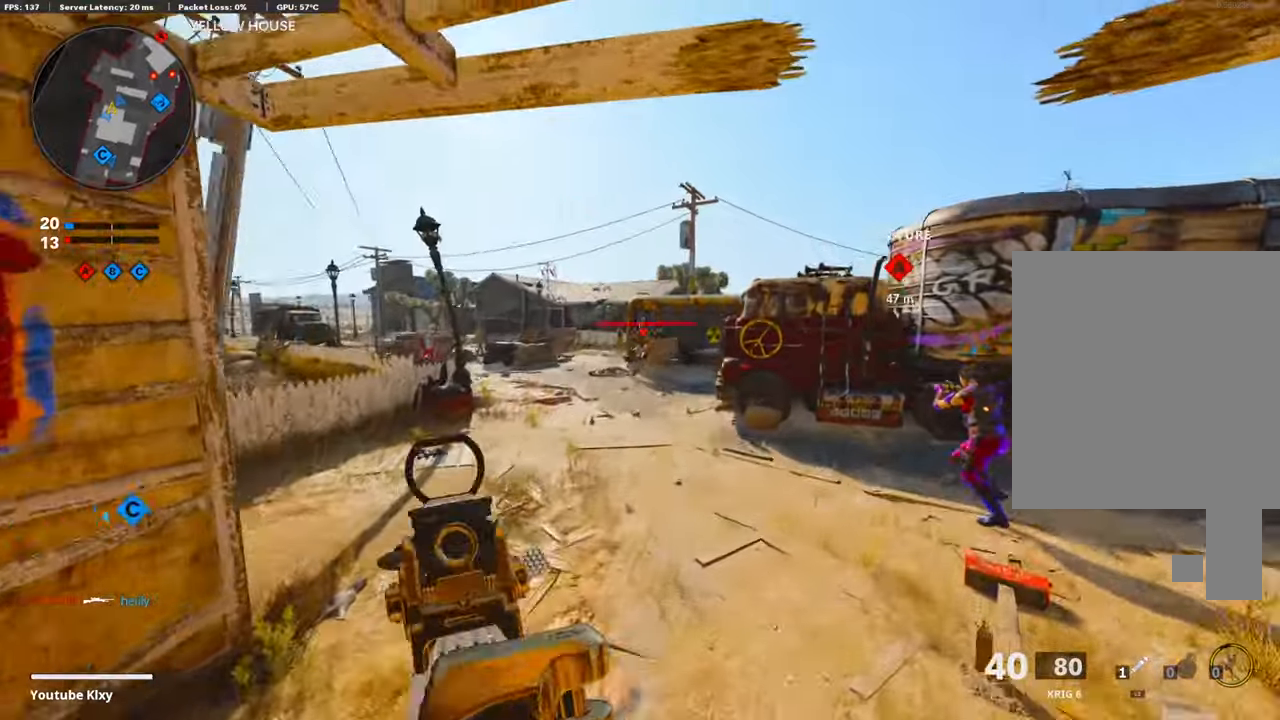
{"buttons": [], "left_stick": "up-right", "right_stick": "center", "events": [[34, "left_stick", "right"], [51, "right_stick", "down"], [67, "CROSS", "up"], [151, "R1", "down"], [218, "right_stick", "right"], [352, "right_stick", "center"], [402, "left_stick", "up-right"], [419, "L1", "up"], [419, "right_stick", "left"], [486, "R1", "up"], [502, "right_stick", "center"]]}
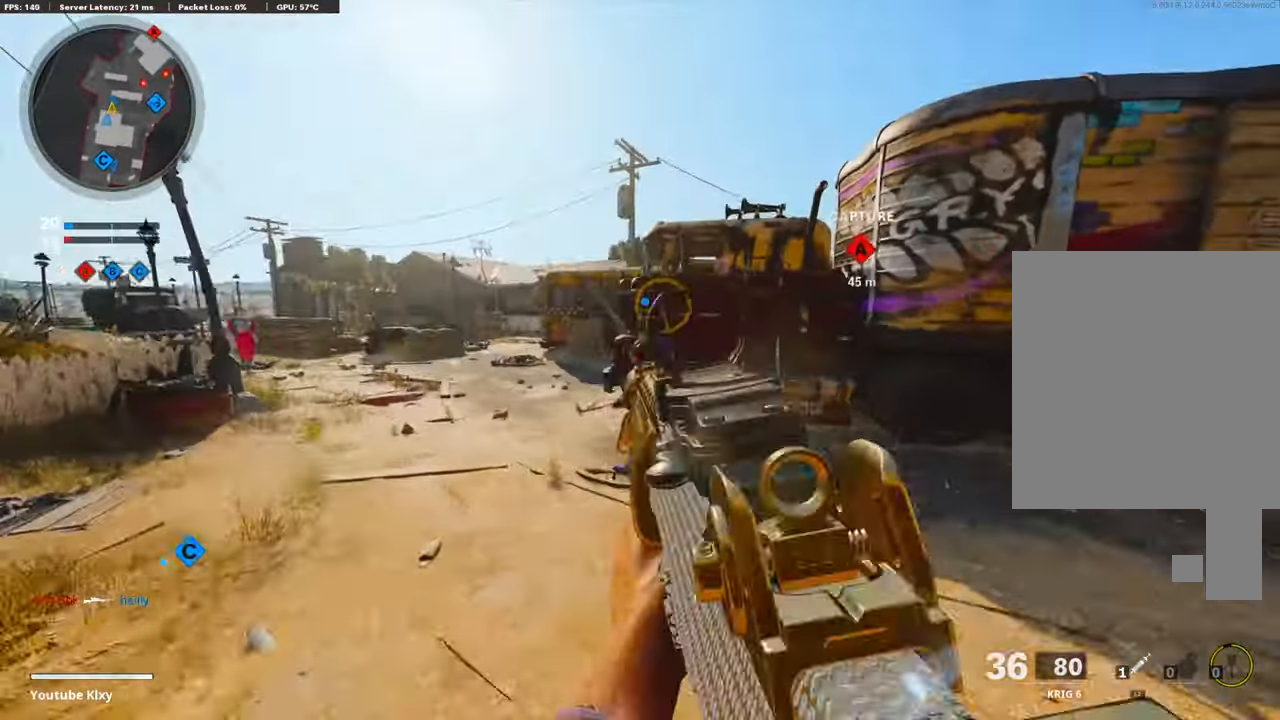
{"buttons": [], "left_stick": "up-left", "right_stick": "center", "events": [[34, "L3", "down"], [51, "left_stick", "up"], [151, "left_stick", "up-left"], [285, "TRIANGLE", "down"], [335, "TRIANGLE", "up"], [369, "L3", "up"]]}
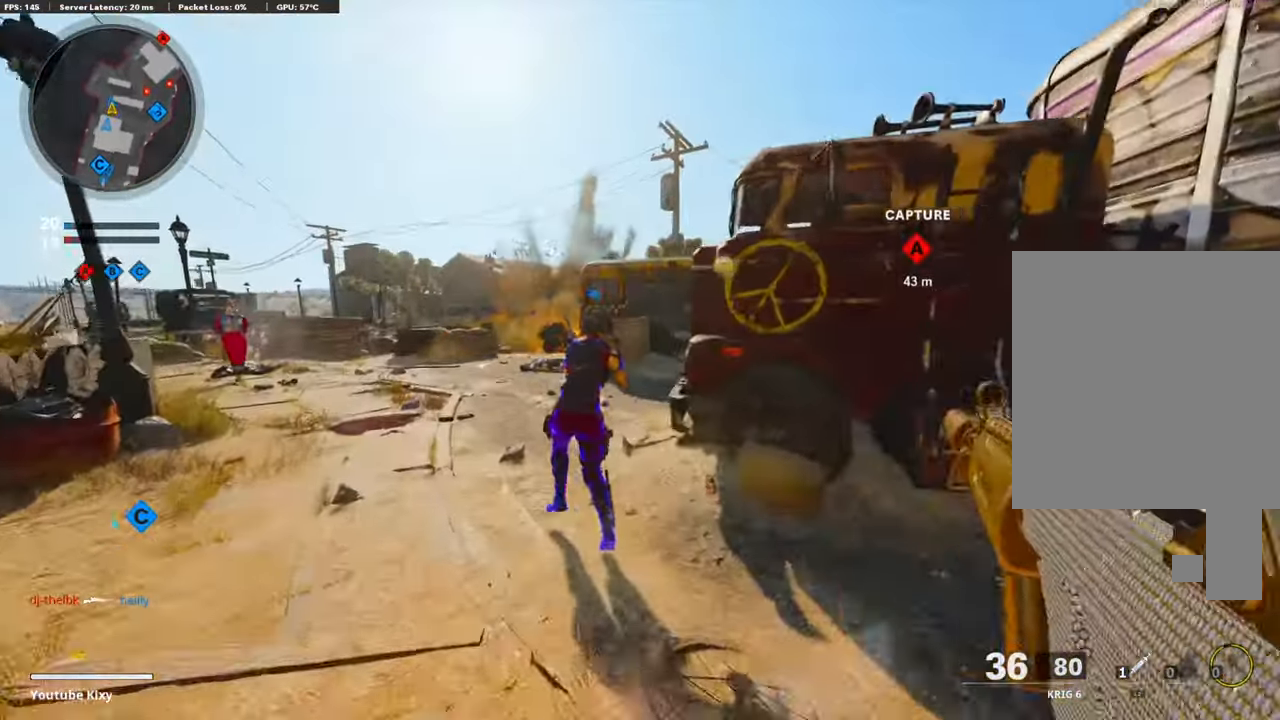
{"buttons": ["R3"], "left_stick": "up-left", "right_stick": "center", "events": [[201, "right_stick", "right"], [469, "R3", "down"], [469, "right_stick", "center"]]}
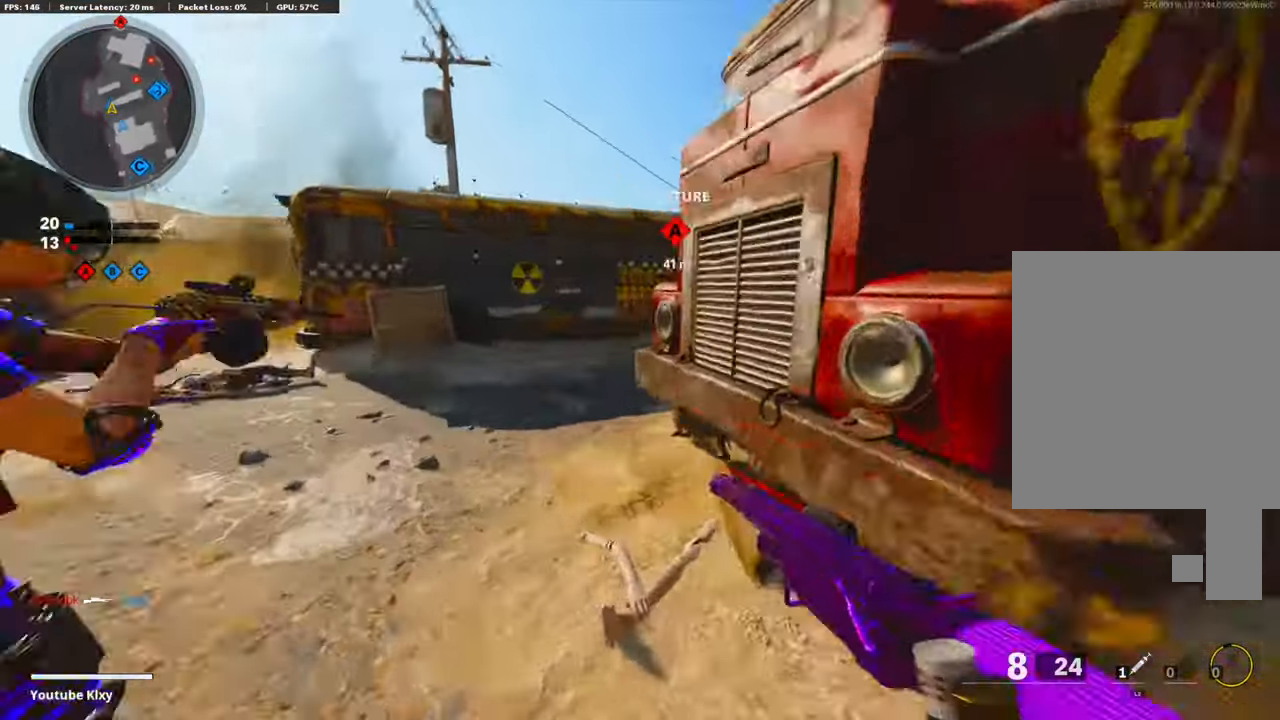
{"buttons": [], "left_stick": "left", "right_stick": "center", "events": [[34, "right_stick", "right"], [168, "R3", "up"], [251, "CROSS", "down"], [402, "CROSS", "up"], [435, "right_stick", "center"], [486, "left_stick", "left"]]}
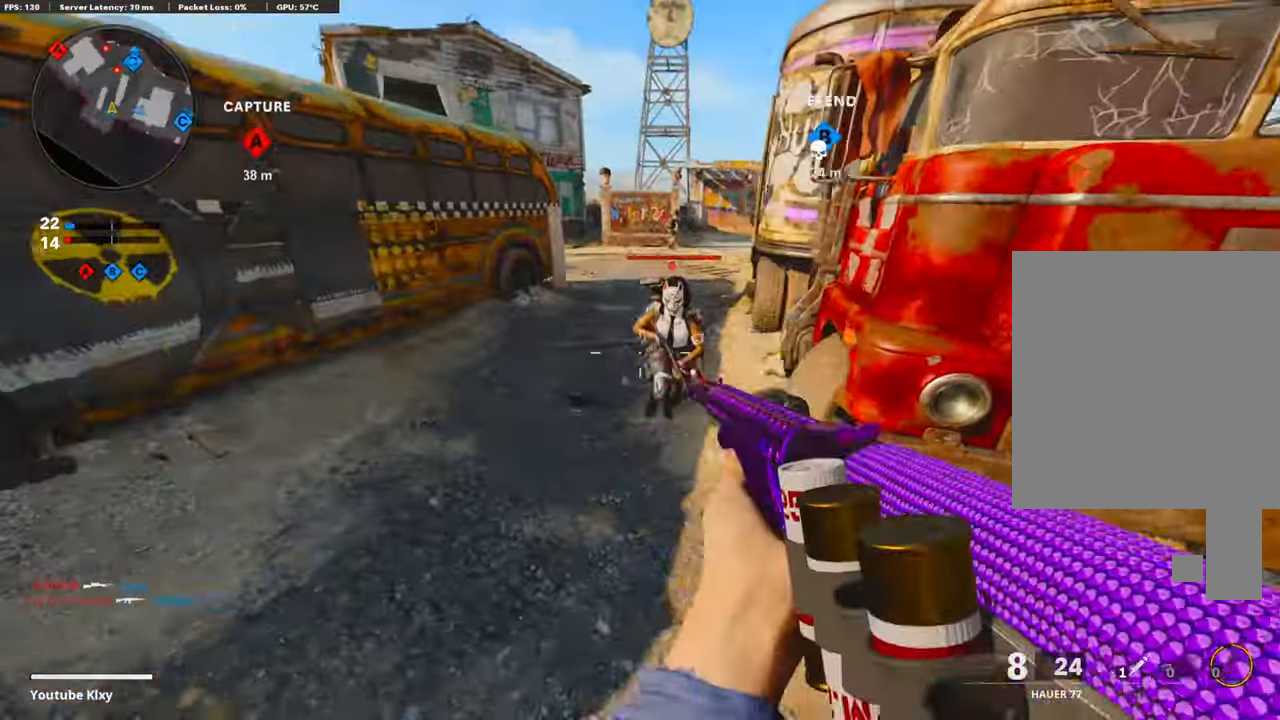
{"buttons": [], "left_stick": "down", "right_stick": "left", "events": [[51, "left_stick", "down-left"], [51, "right_stick", "up-right"], [67, "L1", "down"], [101, "R1", "down"], [117, "L1", "up"], [134, "right_stick", "right"], [285, "R1", "up"], [318, "left_stick", "down"], [352, "right_stick", "center"], [402, "right_stick", "left"]]}
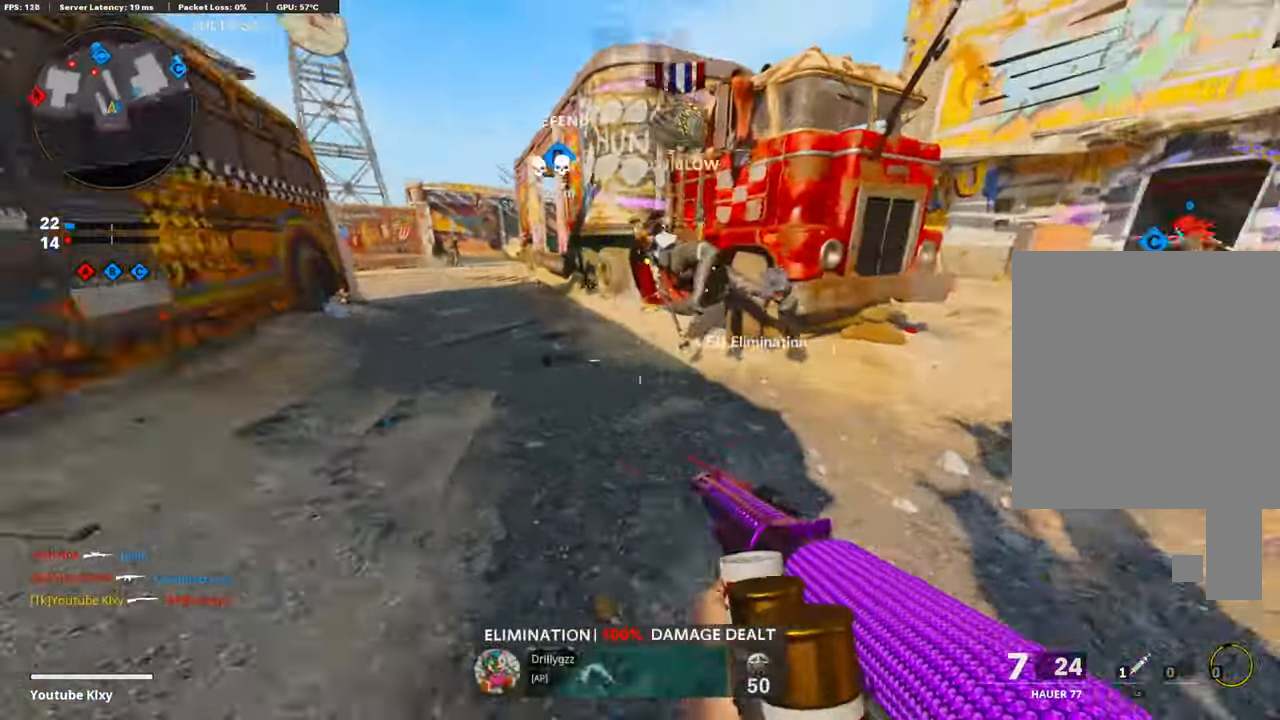
{"buttons": [], "left_stick": "up-left", "right_stick": "center", "events": [[17, "left_stick", "down-left"], [201, "left_stick", "up-left"], [235, "L3", "down"], [285, "right_stick", "center"], [335, "TRIANGLE", "down"], [368, "L3", "up"], [419, "TRIANGLE", "up"]]}
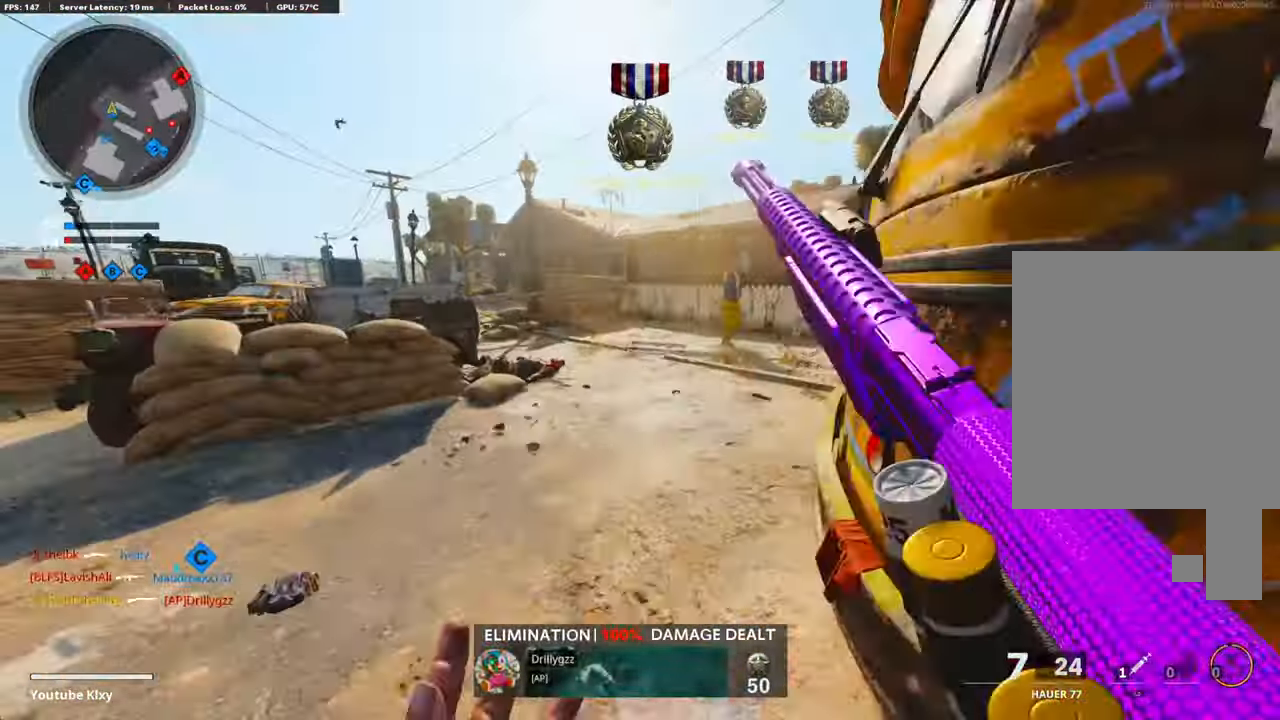
{"buttons": ["CROSS"], "left_stick": "up-left", "right_stick": "right", "events": [[117, "right_stick", "right"], [317, "right_stick", "center"], [368, "CROSS", "down"], [435, "right_stick", "right"]]}
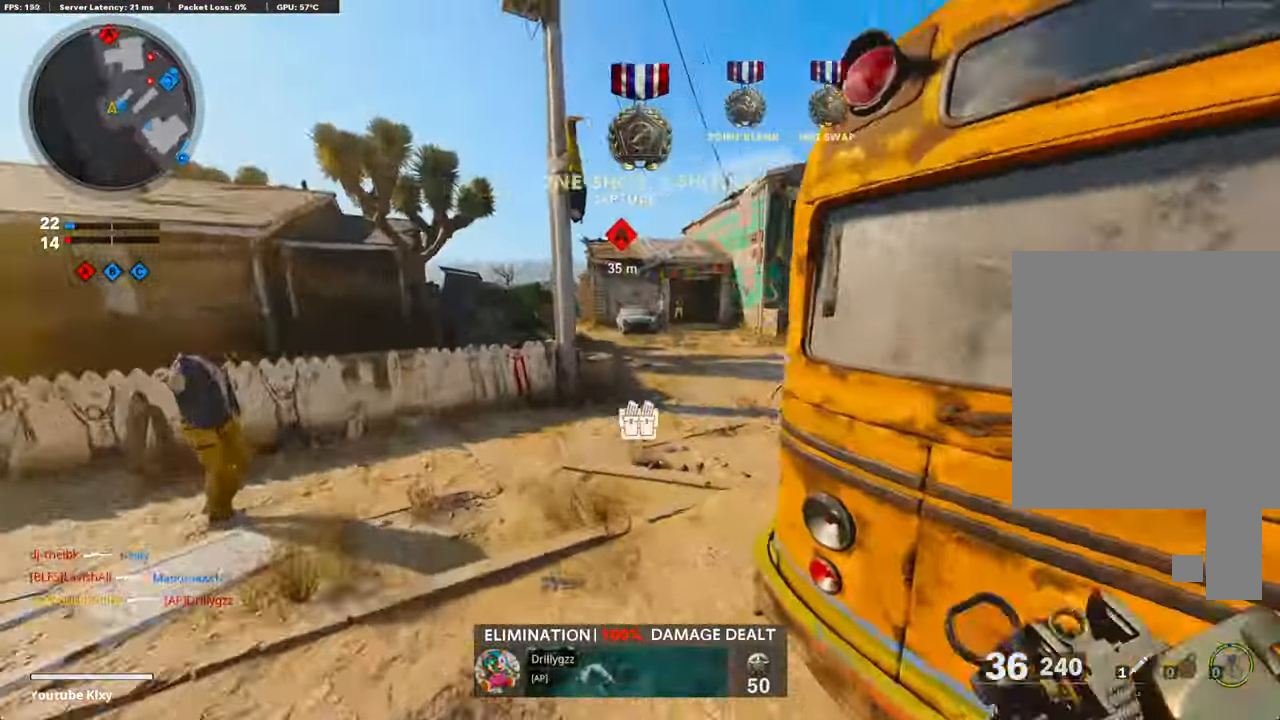
{"buttons": ["L1"], "left_stick": "right", "right_stick": "up-left", "events": [[33, "CROSS", "up"], [100, "right_stick", "center"], [217, "left_stick", "left"], [317, "left_stick", "center"], [368, "left_stick", "right"], [368, "right_stick", "up-left"], [435, "L1", "down"]]}
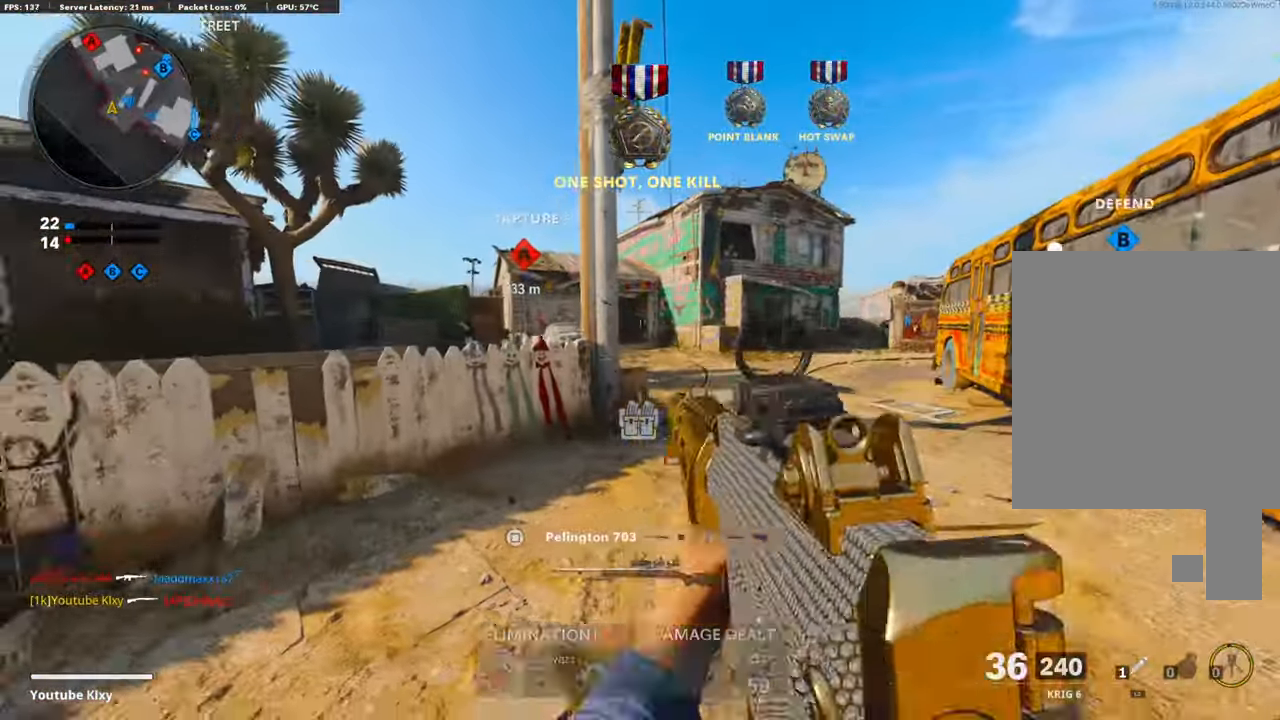
{"buttons": ["L1"], "left_stick": "left", "right_stick": "up", "events": [[50, "L1", "up"], [83, "right_stick", "up-right"], [217, "L1", "down"], [217, "right_stick", "up"], [502, "left_stick", "left"]]}
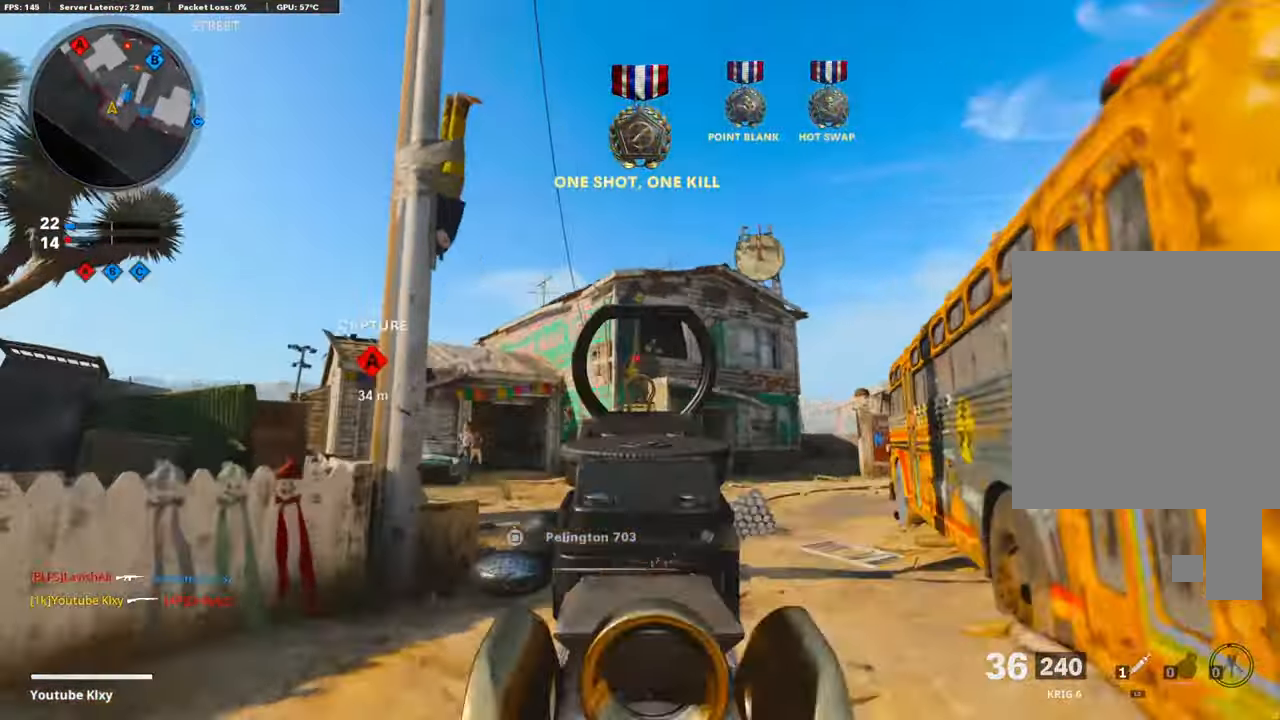
{"buttons": ["L1", "R1"], "left_stick": "left", "right_stick": "center", "events": [[50, "R1", "down"], [50, "right_stick", "center"], [100, "right_stick", "right"], [435, "right_stick", "center"]]}
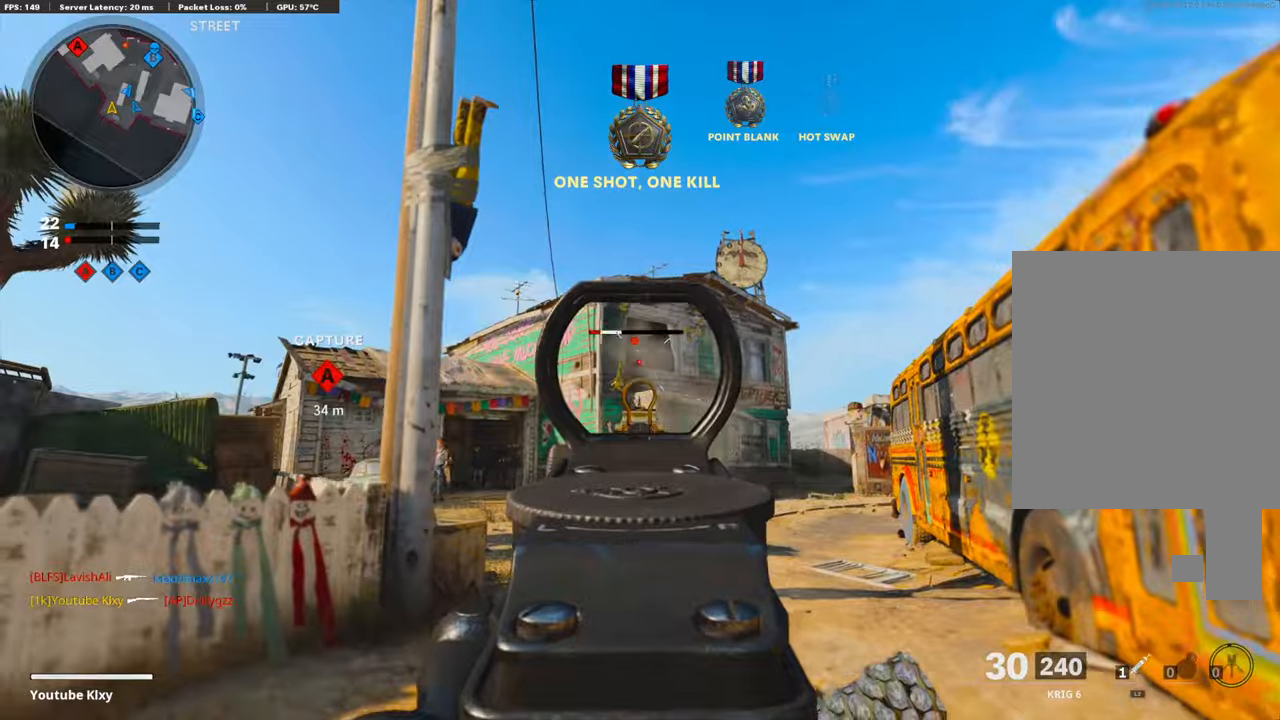
{"buttons": ["L1"], "left_stick": "right", "right_stick": "center", "events": [[201, "L1", "up"], [251, "R1", "up"], [267, "right_stick", "down-left"], [284, "left_stick", "up"], [385, "L1", "down"], [401, "left_stick", "up-right"], [418, "right_stick", "center"], [502, "left_stick", "right"]]}
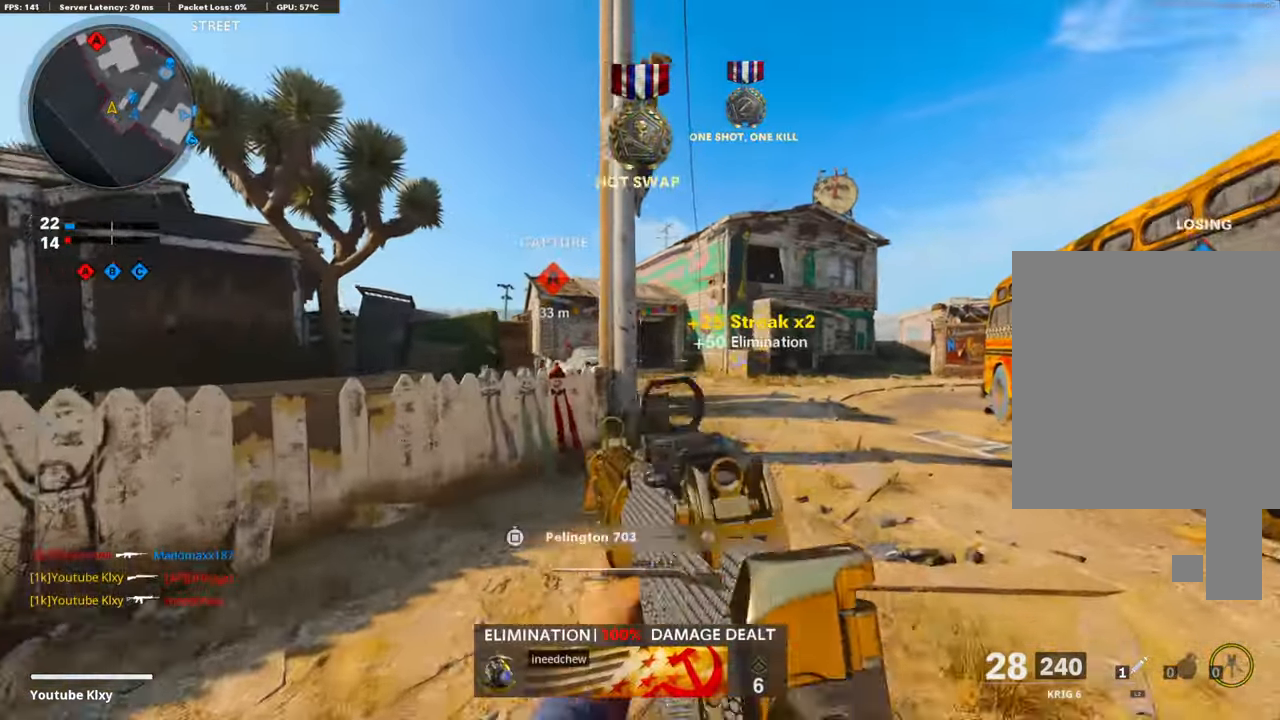
{"buttons": ["L1"], "left_stick": "right", "right_stick": "down-left", "events": [[83, "right_stick", "up"], [267, "right_stick", "left"], [401, "right_stick", "down-left"]]}
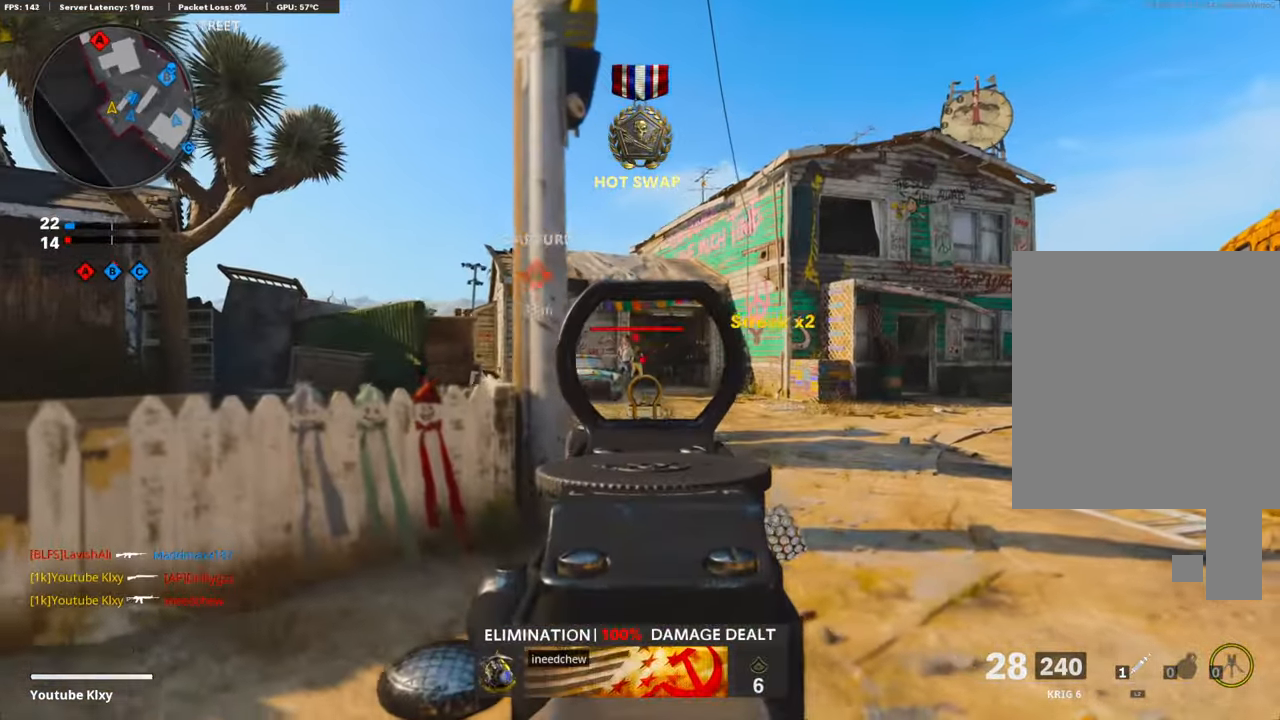
{"buttons": ["L1", "R1"], "left_stick": "center", "right_stick": "center", "events": [[100, "R1", "down"], [117, "right_stick", "center"], [301, "right_stick", "left"], [334, "left_stick", "center"], [385, "left_stick", "left"], [401, "right_stick", "center"], [485, "left_stick", "center"]]}
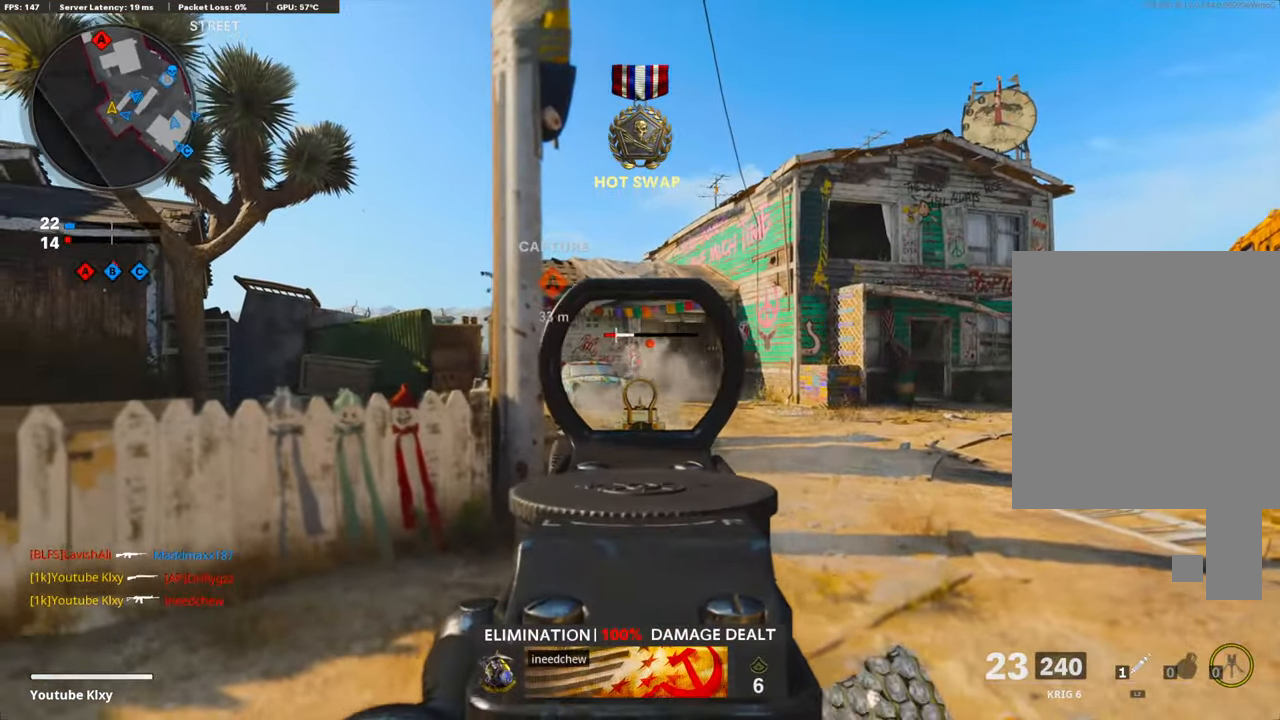
{"buttons": [], "left_stick": "up-right", "right_stick": "right", "events": [[16, "left_stick", "right"], [217, "right_stick", "right"], [234, "L1", "up"], [251, "R1", "up"], [435, "left_stick", "up-right"]]}
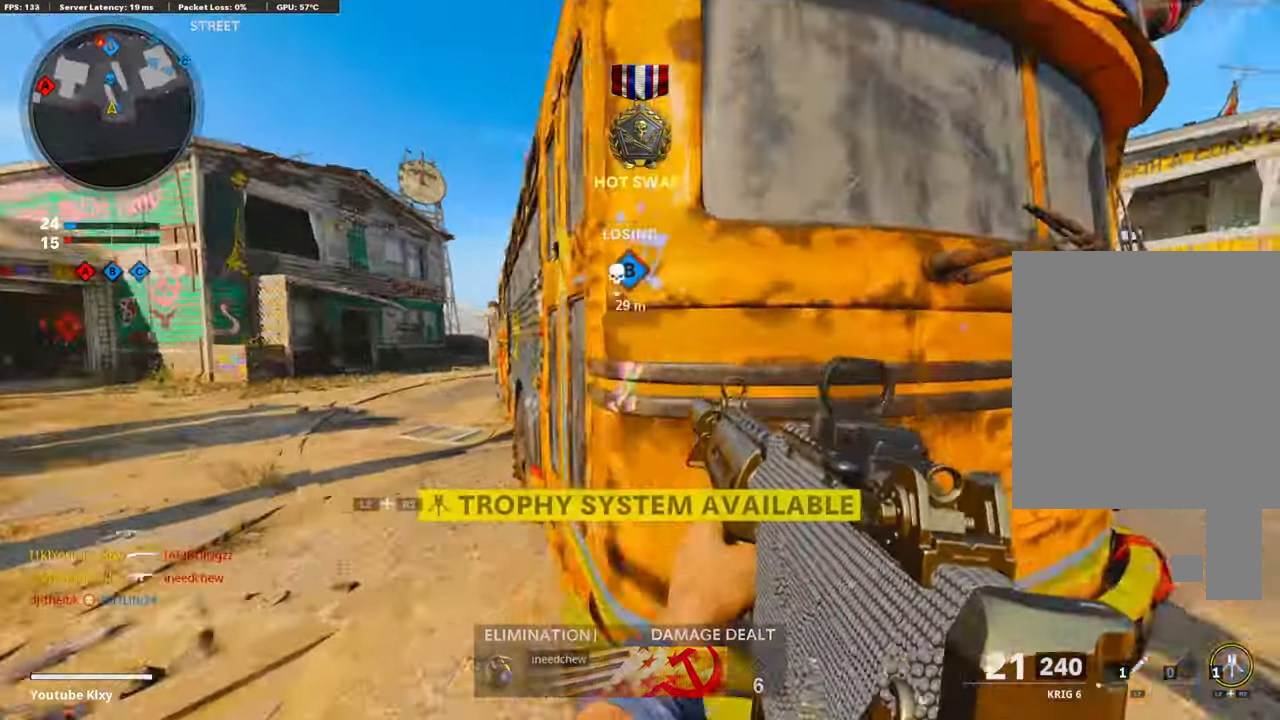
{"buttons": ["L1"], "left_stick": "up-right", "right_stick": "right", "events": [[33, "right_stick", "left"], [83, "left_stick", "up-left"], [134, "left_stick", "left"], [217, "L1", "down"], [267, "right_stick", "center"], [368, "right_stick", "right"], [451, "left_stick", "up-right"]]}
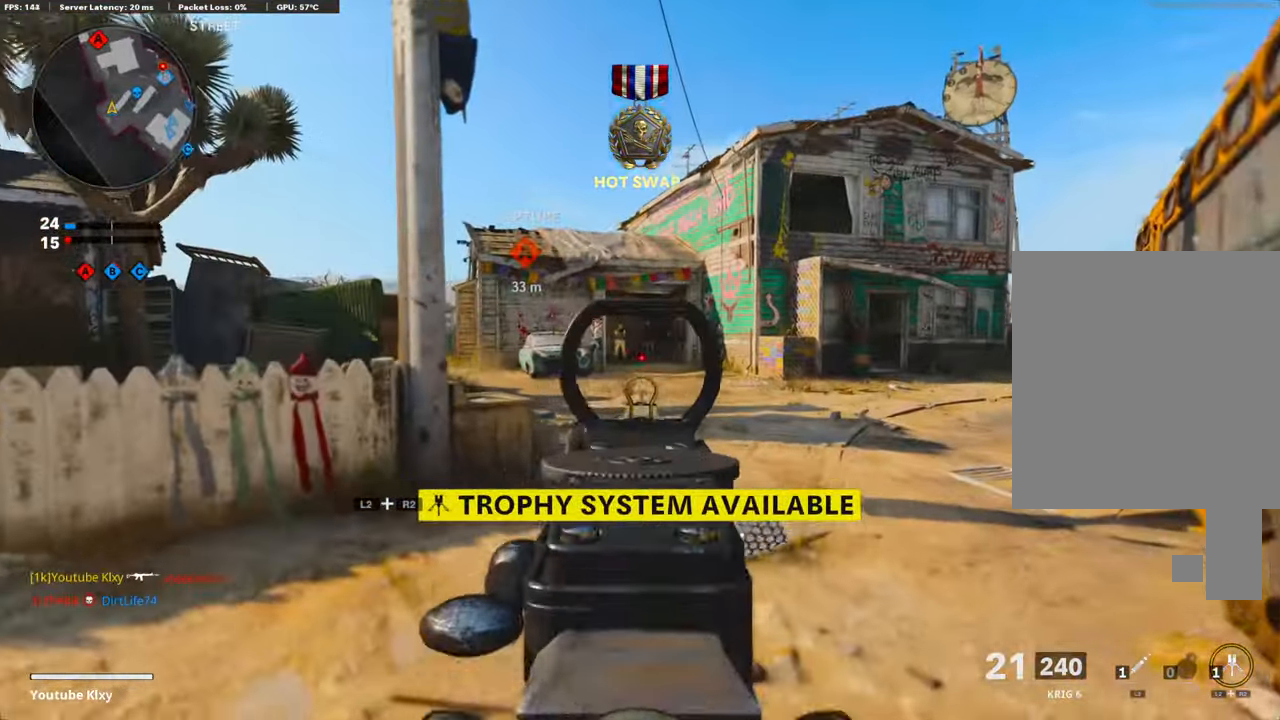
{"buttons": ["L1", "R1"], "left_stick": "down-left", "right_stick": "center", "events": [[50, "right_stick", "center"], [84, "left_stick", "left"], [100, "right_stick", "up-left"], [217, "R1", "down"], [268, "left_stick", "center"], [268, "right_stick", "center"], [318, "left_stick", "right"], [452, "left_stick", "down-left"]]}
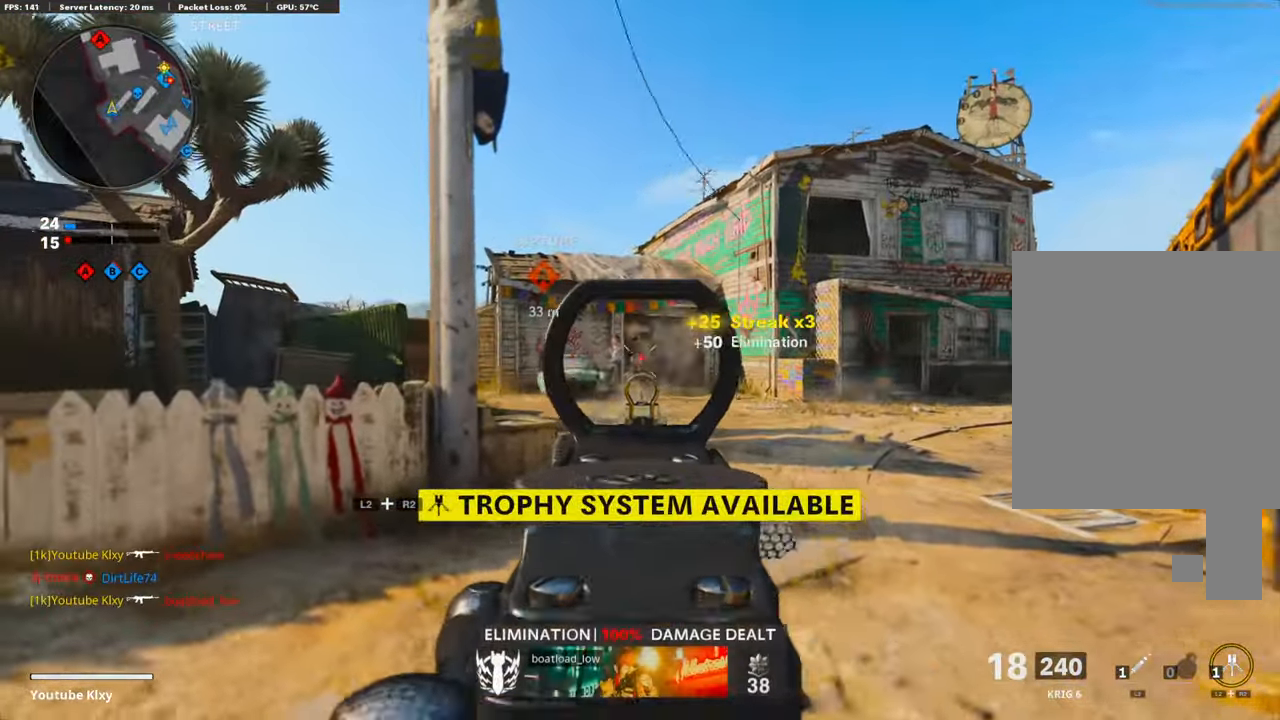
{"buttons": ["L3"], "left_stick": "up-right", "right_stick": "center", "events": [[33, "L1", "up"], [33, "R1", "up"], [67, "right_stick", "right"], [100, "left_stick", "down-right"], [284, "left_stick", "up-right"], [351, "L3", "down"], [385, "right_stick", "center"]]}
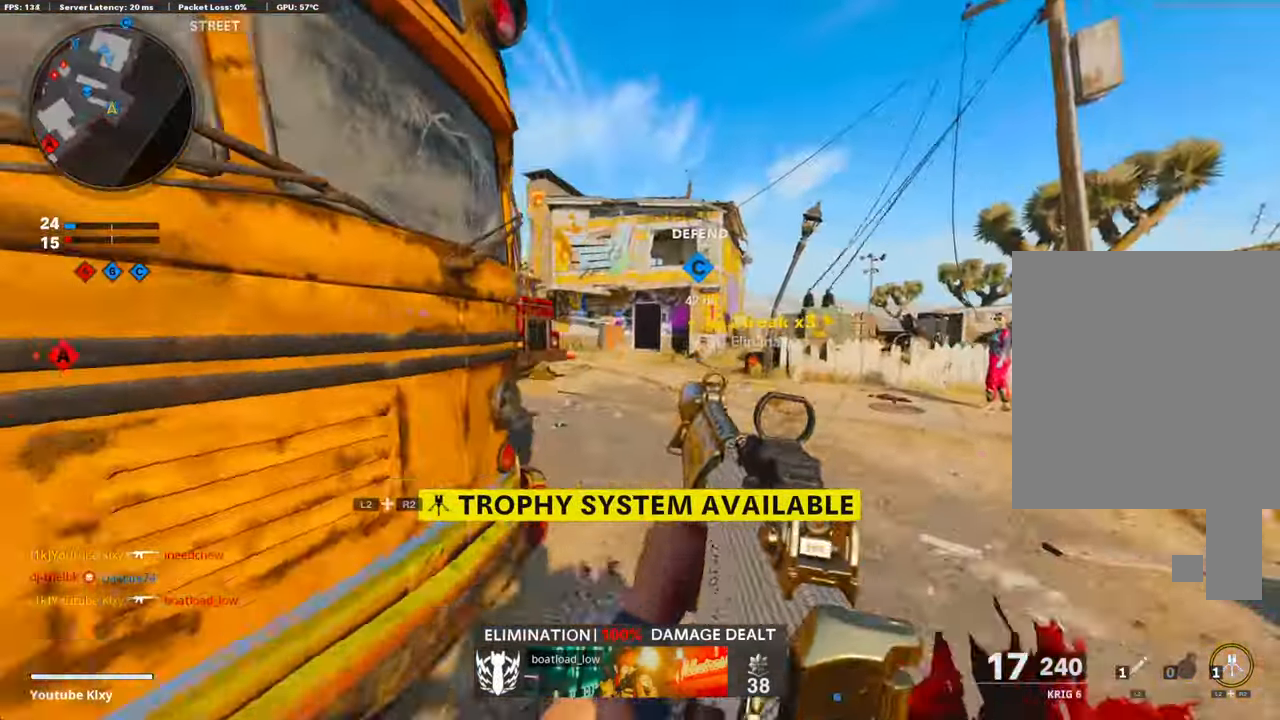
{"buttons": ["L3"], "left_stick": "up-right", "right_stick": "center", "events": [[17, "right_stick", "left"], [150, "R3", "down"], [234, "right_stick", "center"], [284, "L3", "up"], [301, "R3", "up"], [418, "L3", "down"]]}
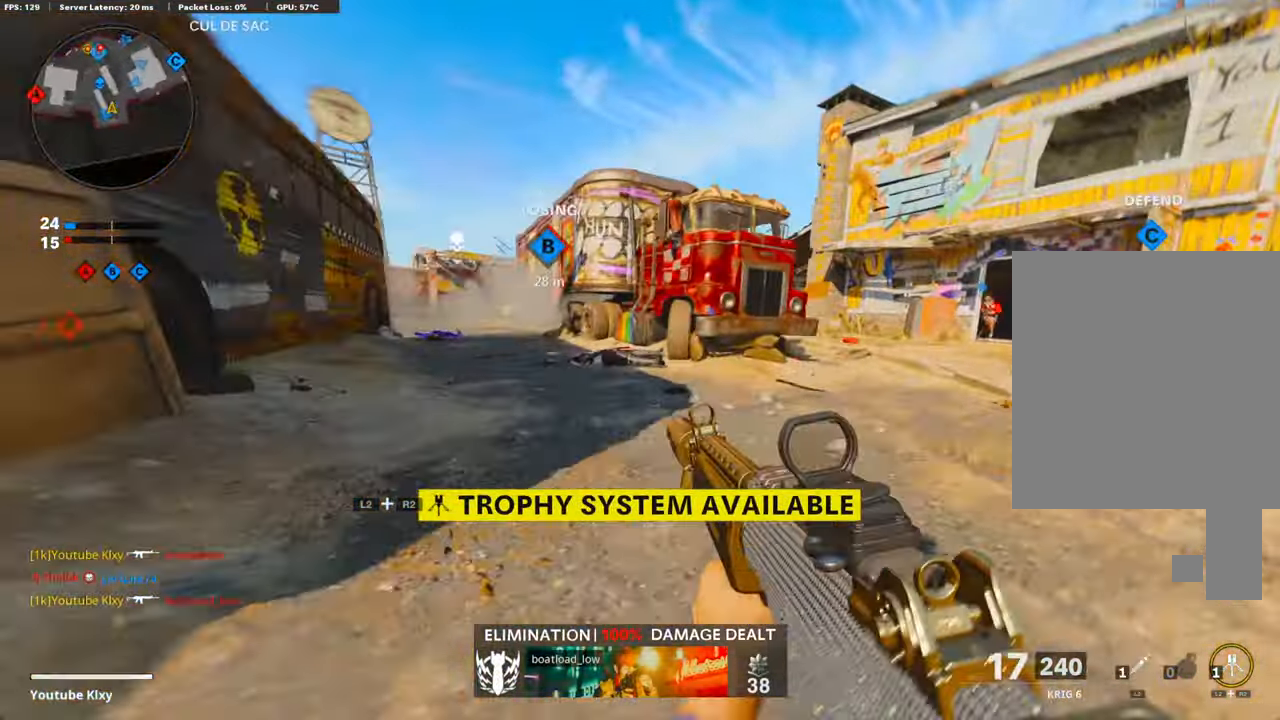
{"buttons": ["L3"], "left_stick": "up", "right_stick": "right", "events": [[100, "SQUARE", "down"], [201, "L3", "up"], [201, "SQUARE", "up"], [335, "L3", "down"], [335, "right_stick", "down-right"], [401, "right_stick", "right"], [435, "left_stick", "up"]]}
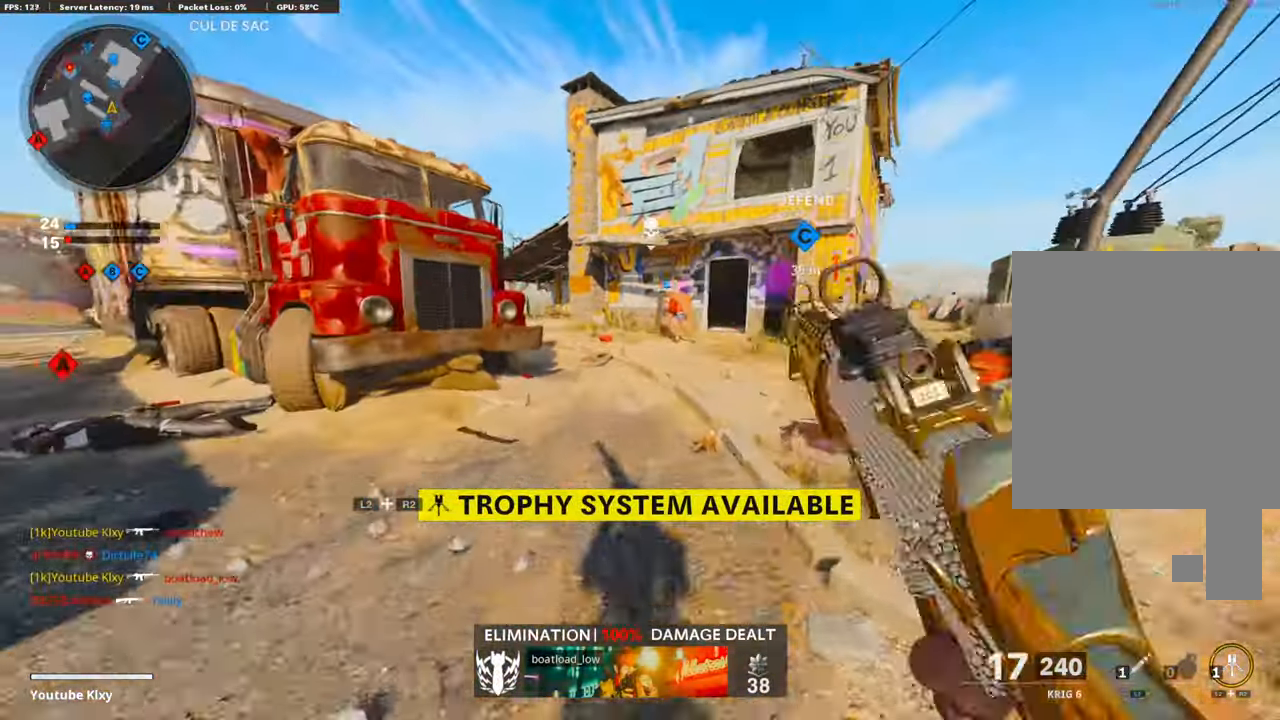
{"buttons": [], "left_stick": "up", "right_stick": "left", "events": [[17, "right_stick", "center"], [234, "L3", "up"], [234, "right_stick", "left"], [351, "R3", "down"], [401, "right_stick", "center"], [468, "R3", "up"], [468, "right_stick", "left"]]}
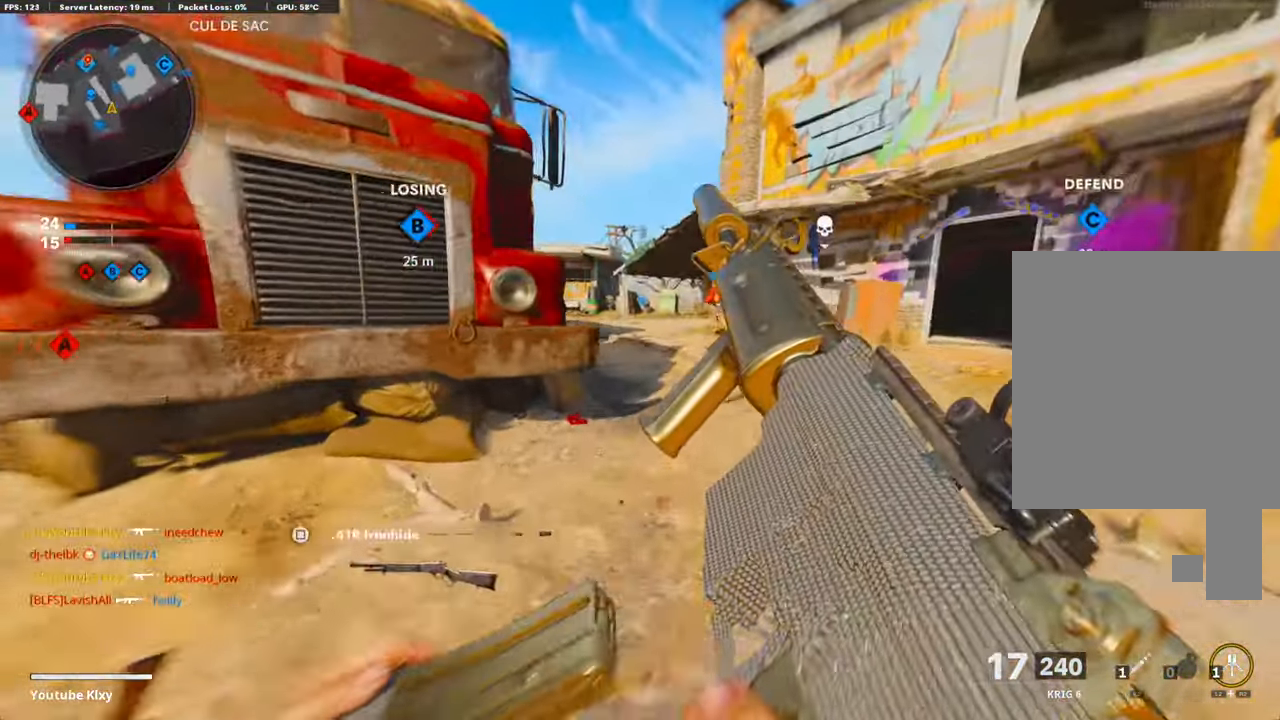
{"buttons": [], "left_stick": "up", "right_stick": "center", "events": [[84, "L3", "down"], [84, "R3", "down"], [184, "L3", "up"], [184, "R3", "up"], [184, "right_stick", "center"]]}